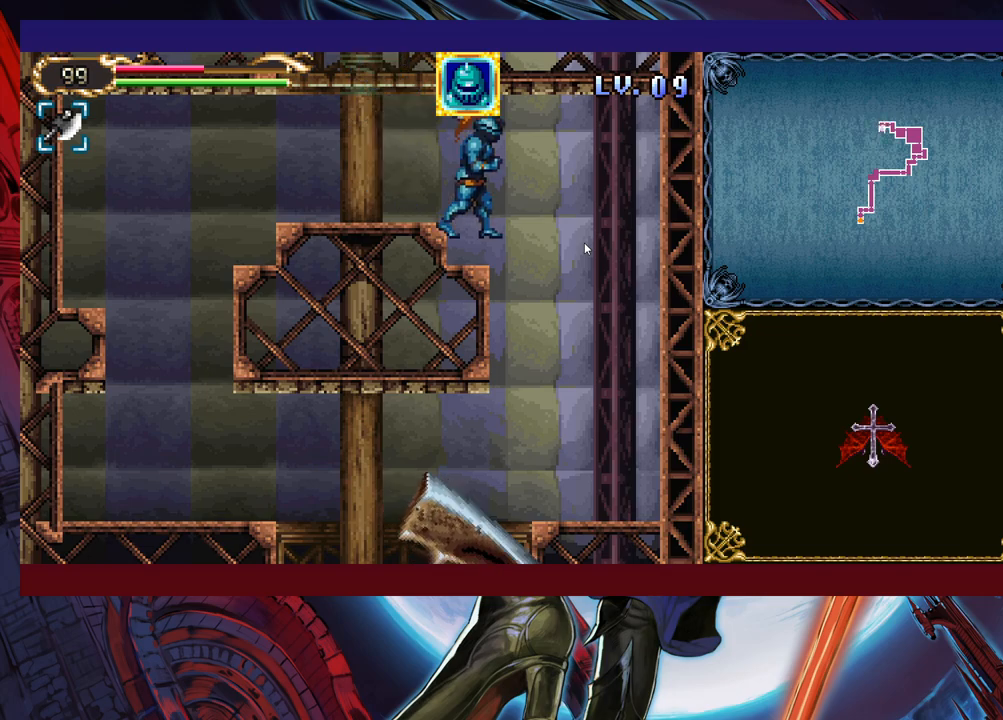
Gameplay with a controller (Xbox layout); each line is a JSON object with the inputs held at the frame after it. "events" lists button and stick changes between this image and that frame as [ms after this image, input, new state], when the widget could be followed in between. Not read: L2 R2 R3 right_stick.
{"buttons": ["X"], "left_stick": "right", "events": [[183, "B", "down"], [200, "left_stick", "right"], [250, "B", "up"], [450, "X", "down"]]}
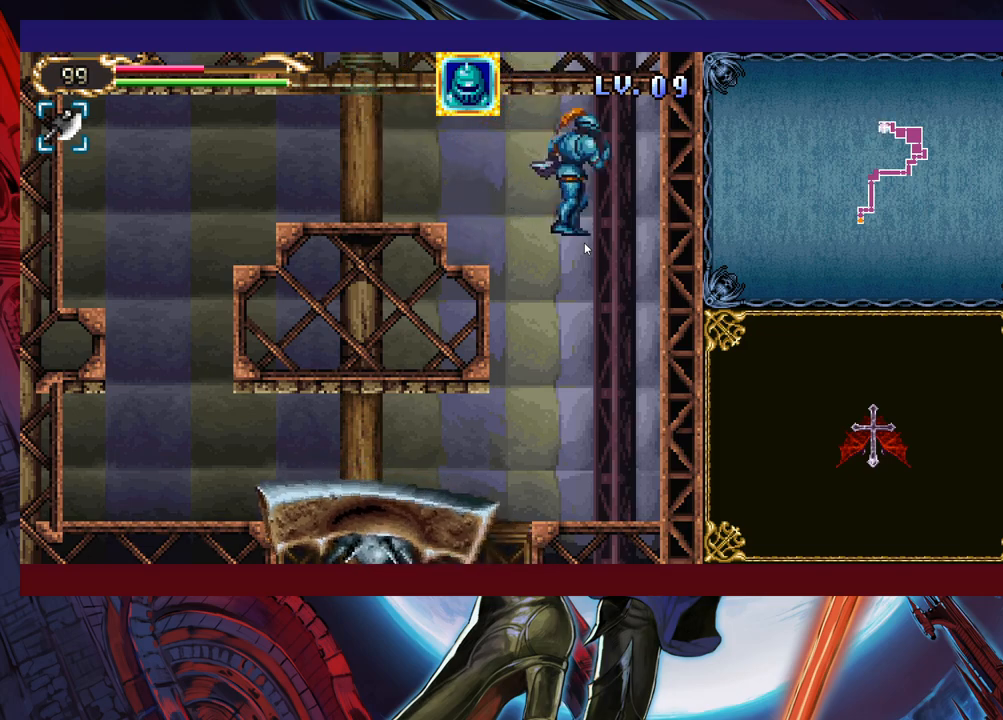
{"buttons": ["B"], "left_stick": "center", "events": [[83, "X", "up"], [183, "left_stick", "center"], [500, "B", "down"]]}
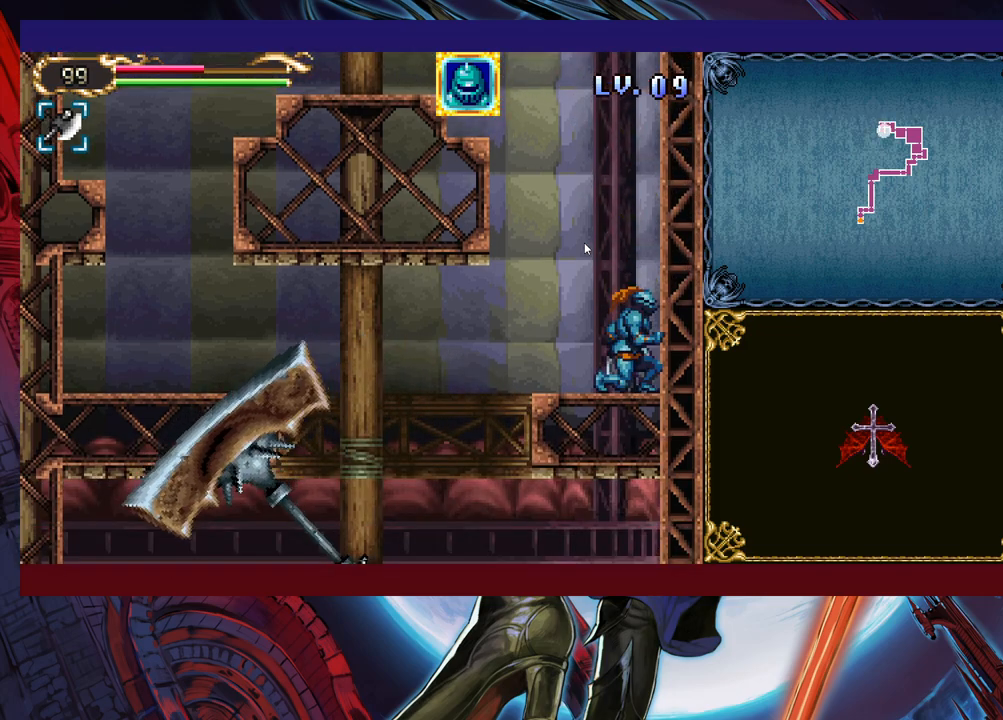
{"buttons": ["B", "X"], "left_stick": "center", "events": [[83, "X", "down"]]}
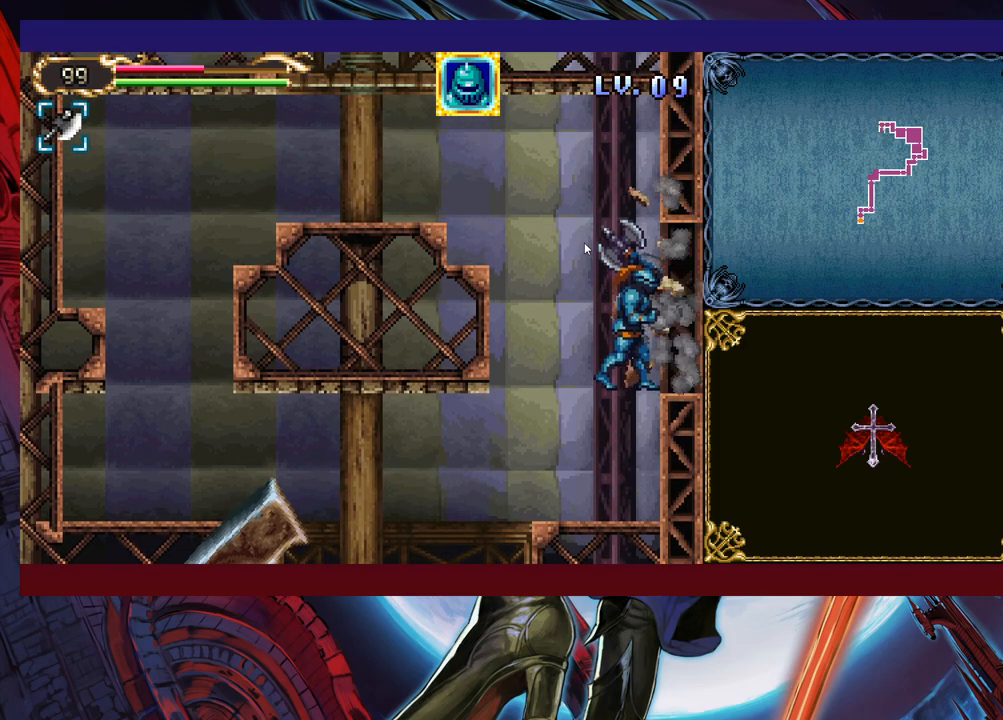
{"buttons": [], "left_stick": "center", "events": [[183, "B", "up"], [200, "X", "up"]]}
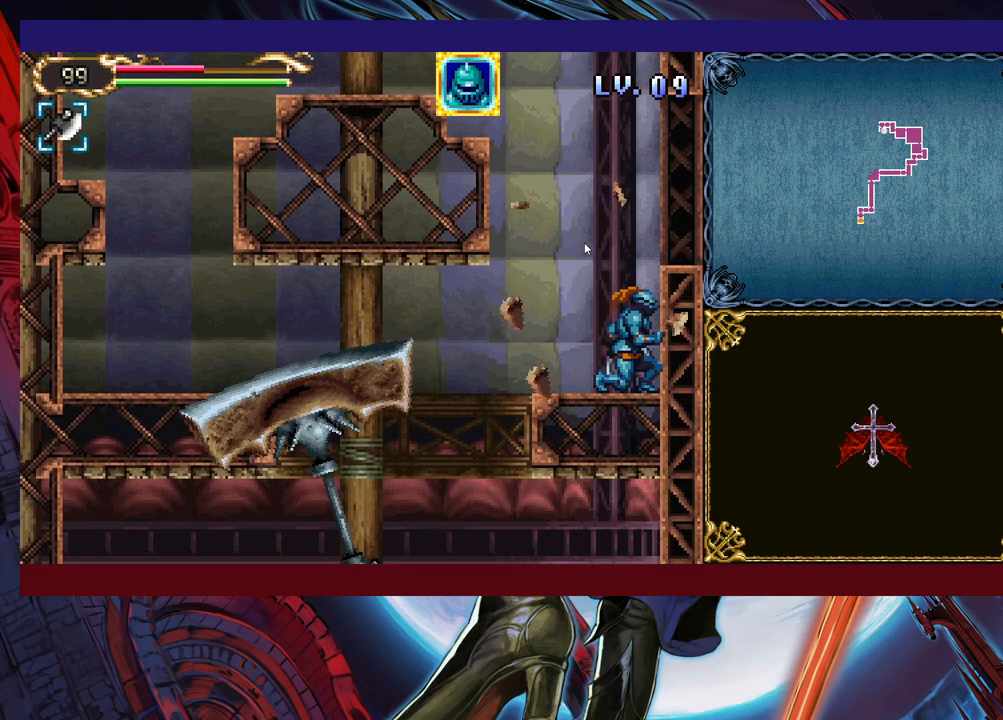
{"buttons": [], "left_stick": "center", "events": []}
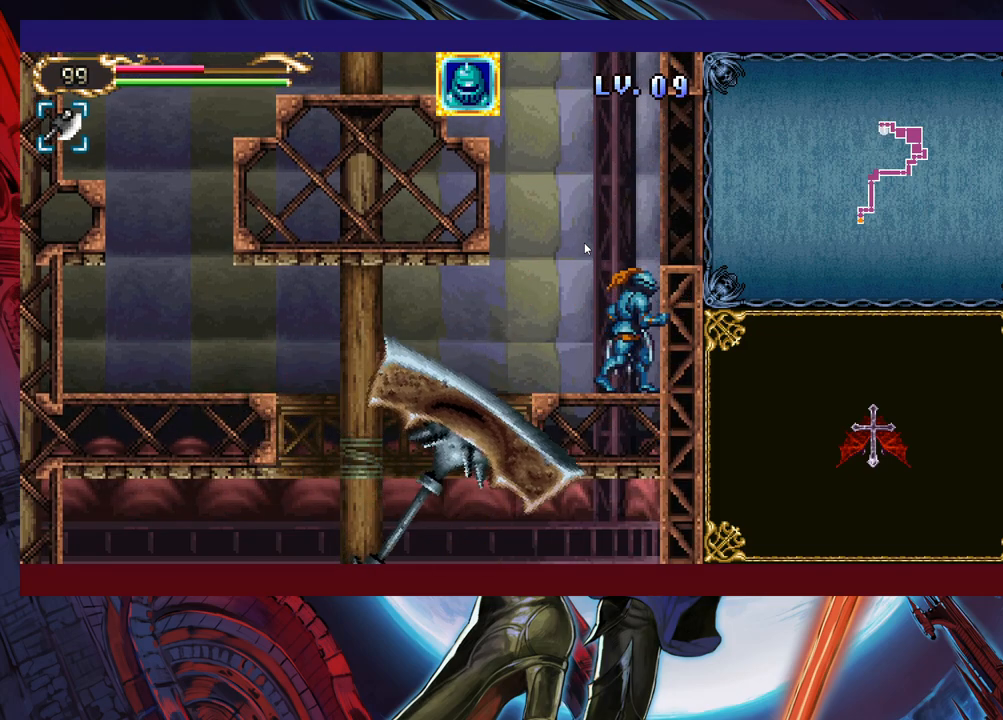
{"buttons": [], "left_stick": "center", "events": []}
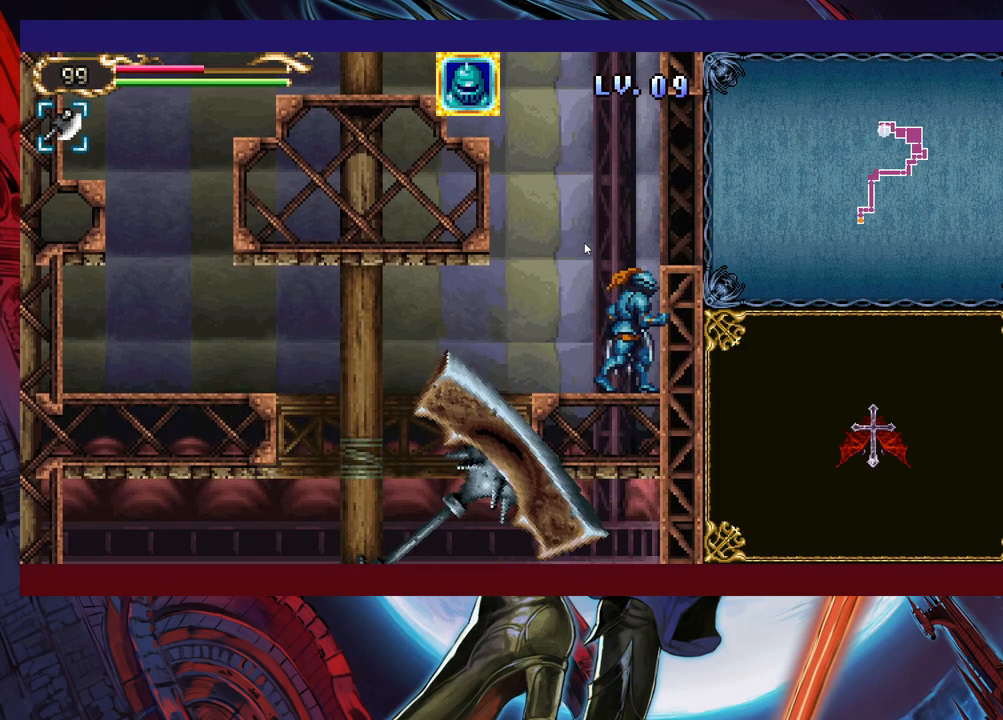
{"buttons": [], "left_stick": "left", "events": [[500, "left_stick", "left"]]}
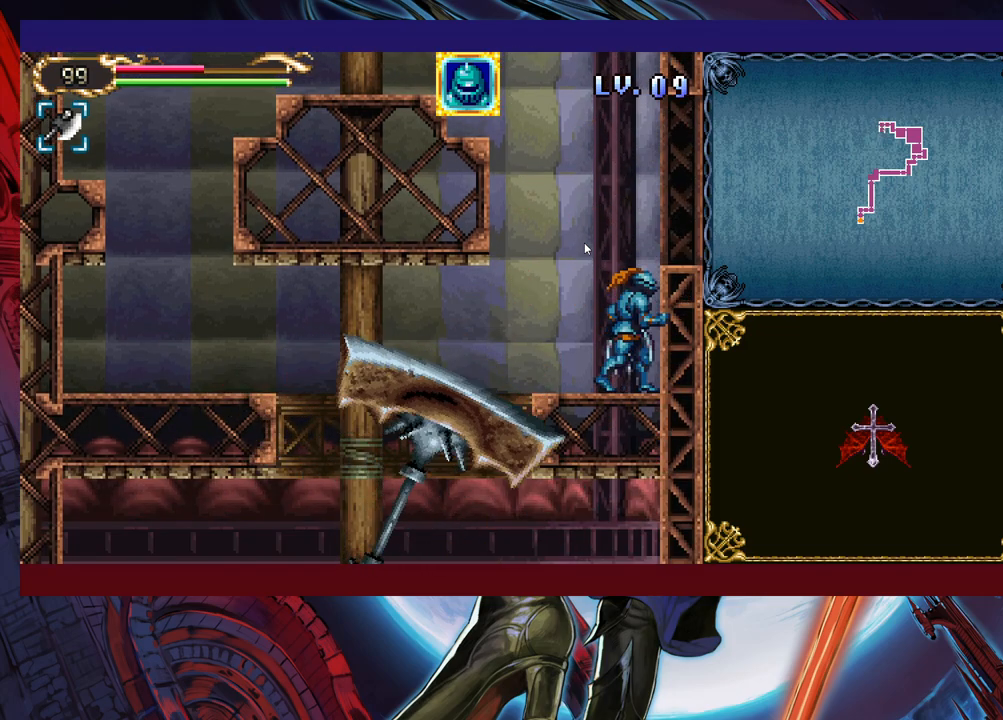
{"buttons": [], "left_stick": "left", "events": [[233, "B", "down"], [300, "B", "up"]]}
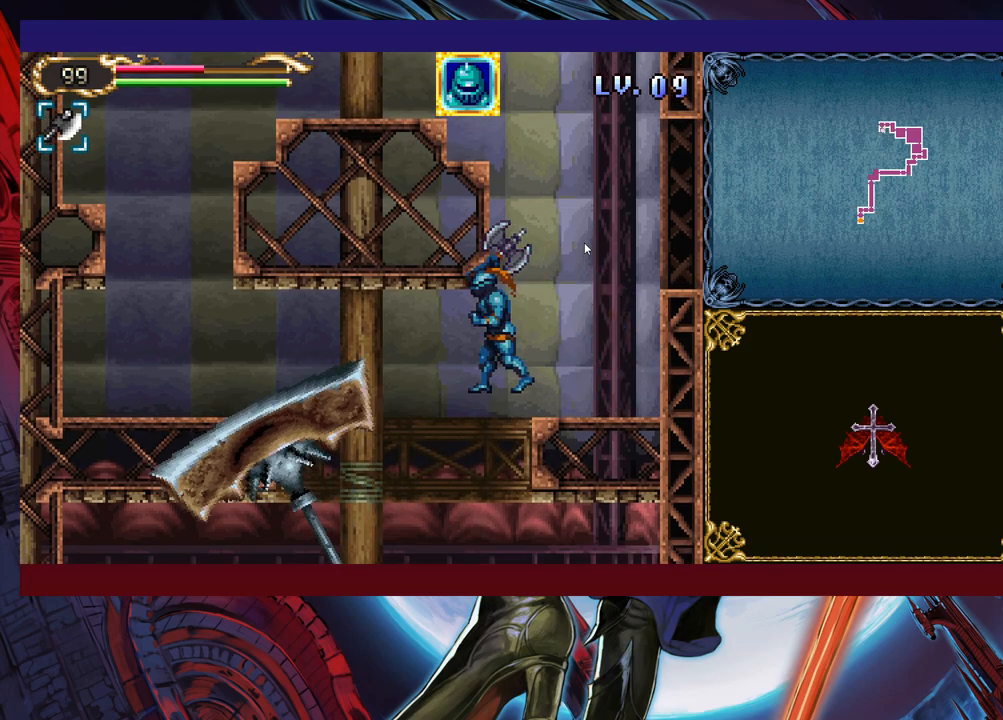
{"buttons": [], "left_stick": "left", "events": []}
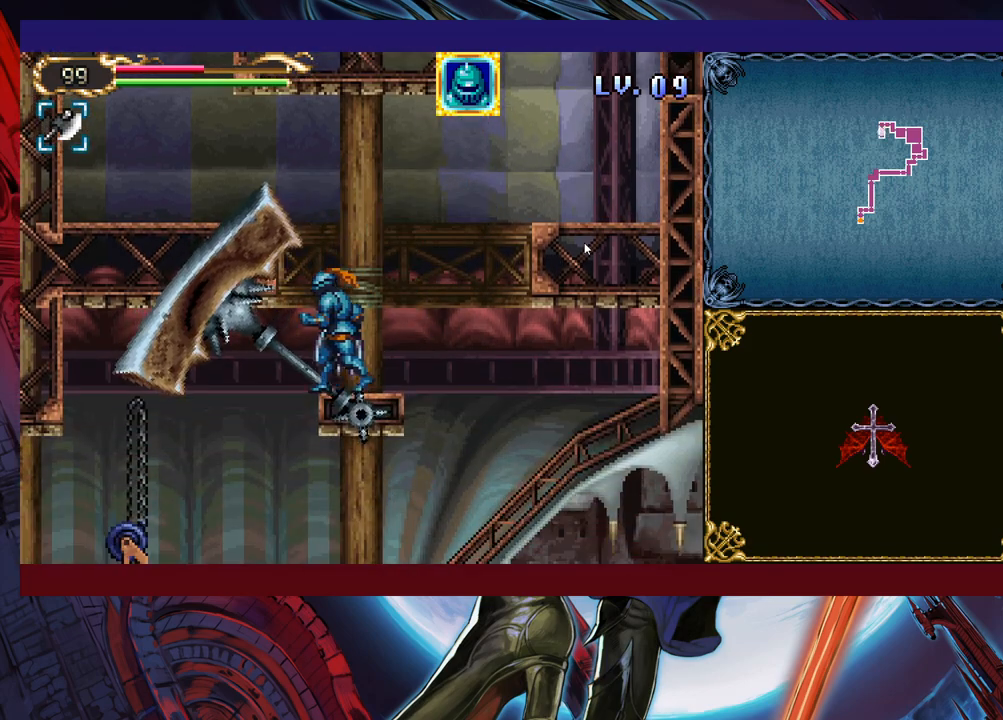
{"buttons": ["B"], "left_stick": "left", "events": [[433, "B", "down"]]}
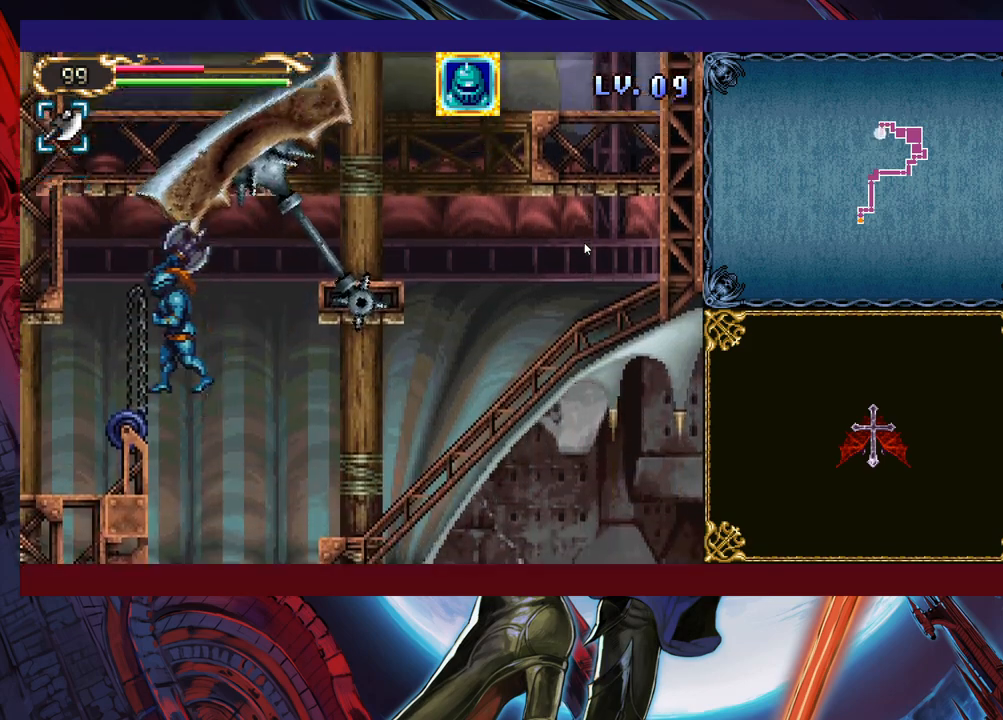
{"buttons": [], "left_stick": "left", "events": [[33, "B", "up"]]}
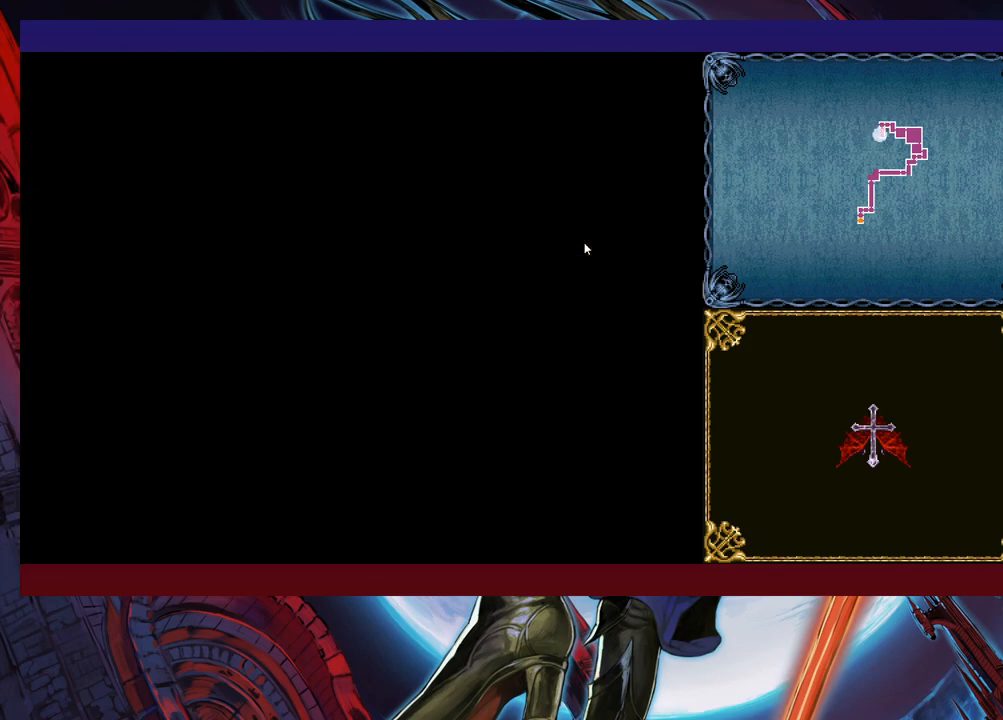
{"buttons": [], "left_stick": "left", "events": [[350, "B", "down"], [400, "B", "up"]]}
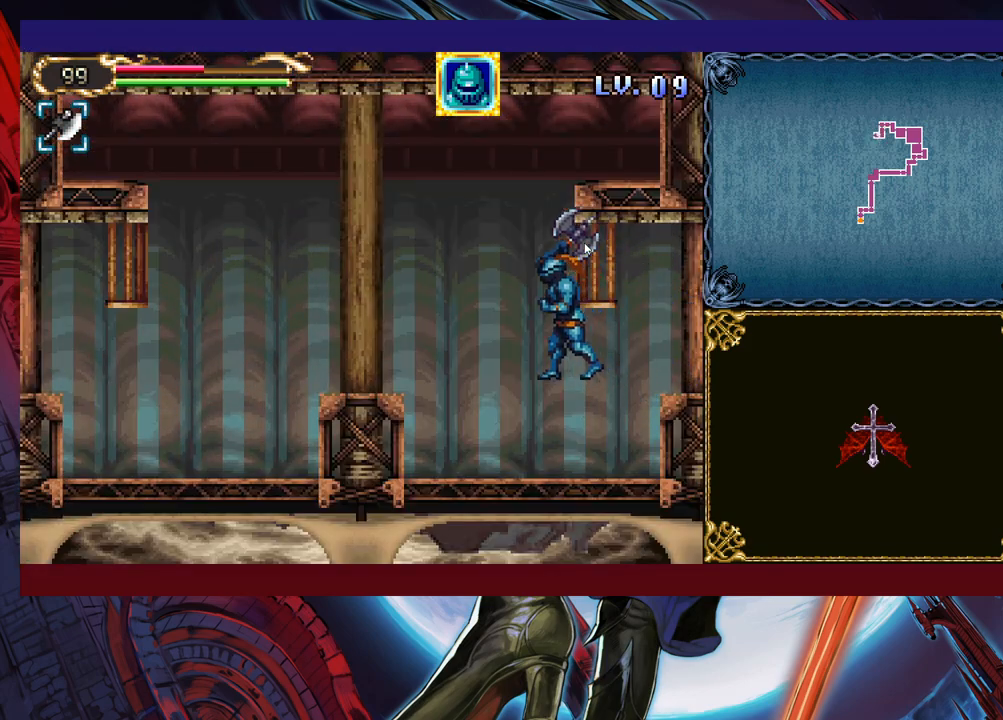
{"buttons": [], "left_stick": "left", "events": [[350, "B", "down"], [450, "B", "up"]]}
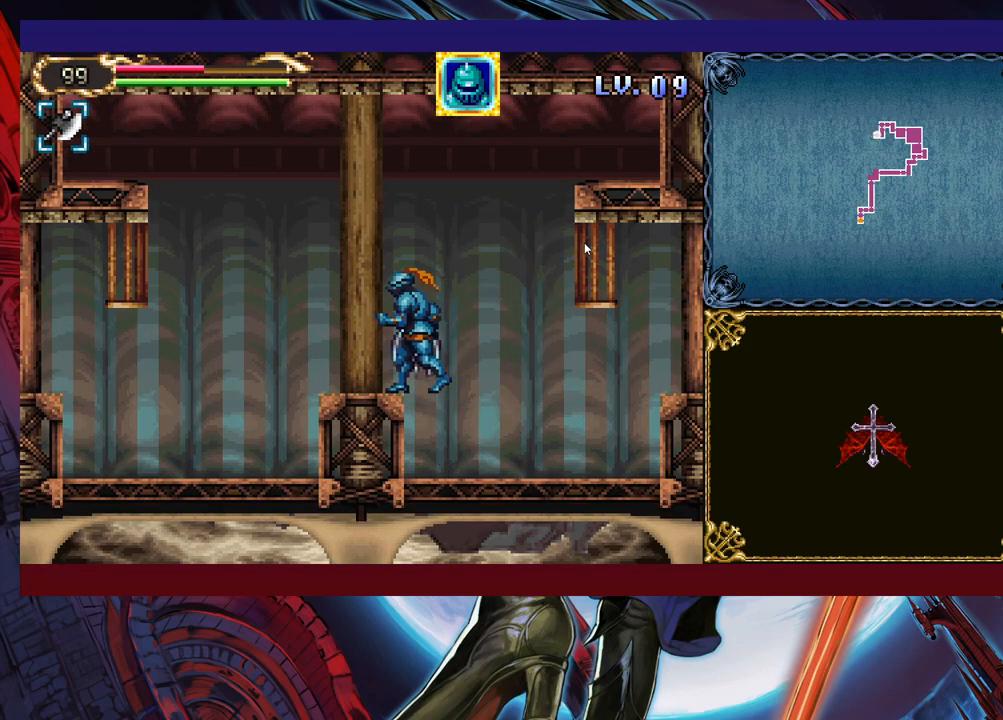
{"buttons": [], "left_stick": "left", "events": []}
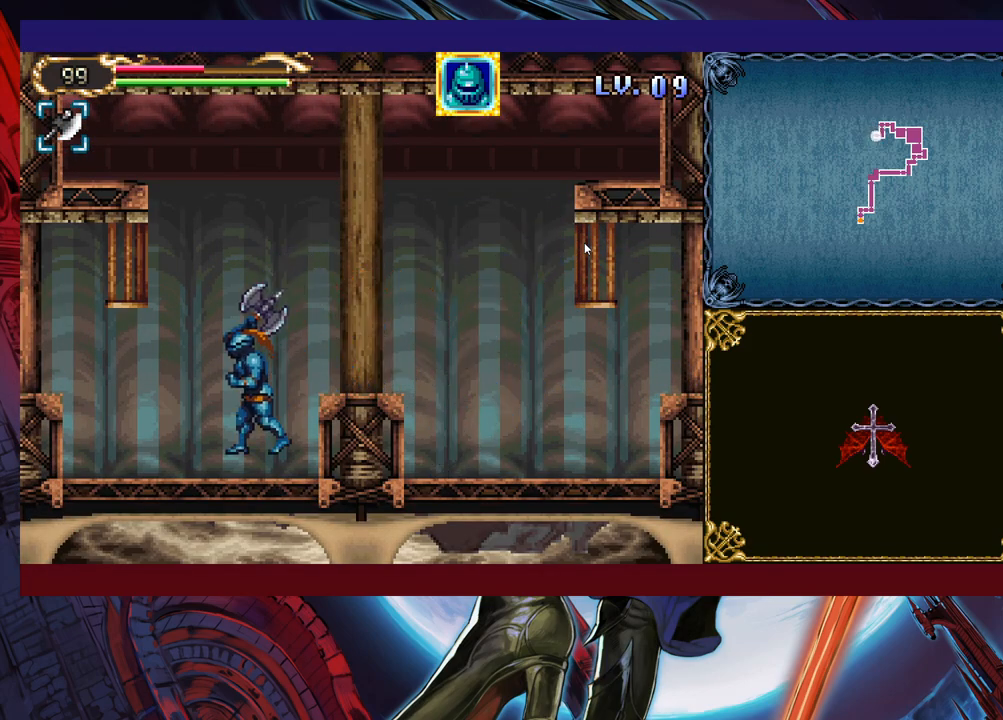
{"buttons": ["B"], "left_stick": "left", "events": [[400, "B", "down"]]}
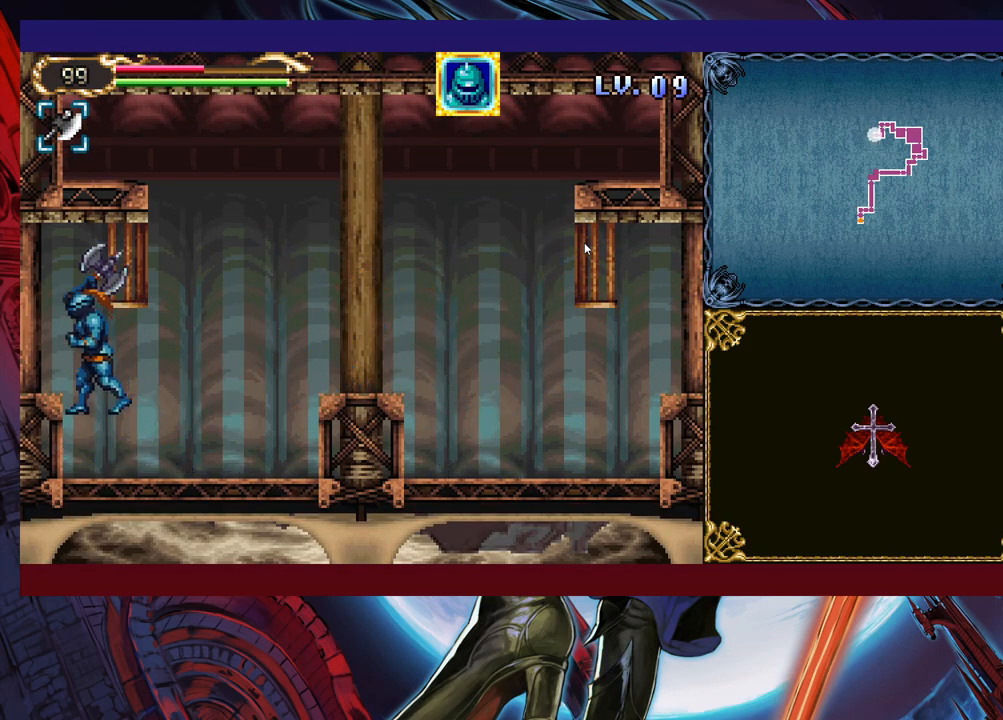
{"buttons": [], "left_stick": "left", "events": [[50, "B", "up"]]}
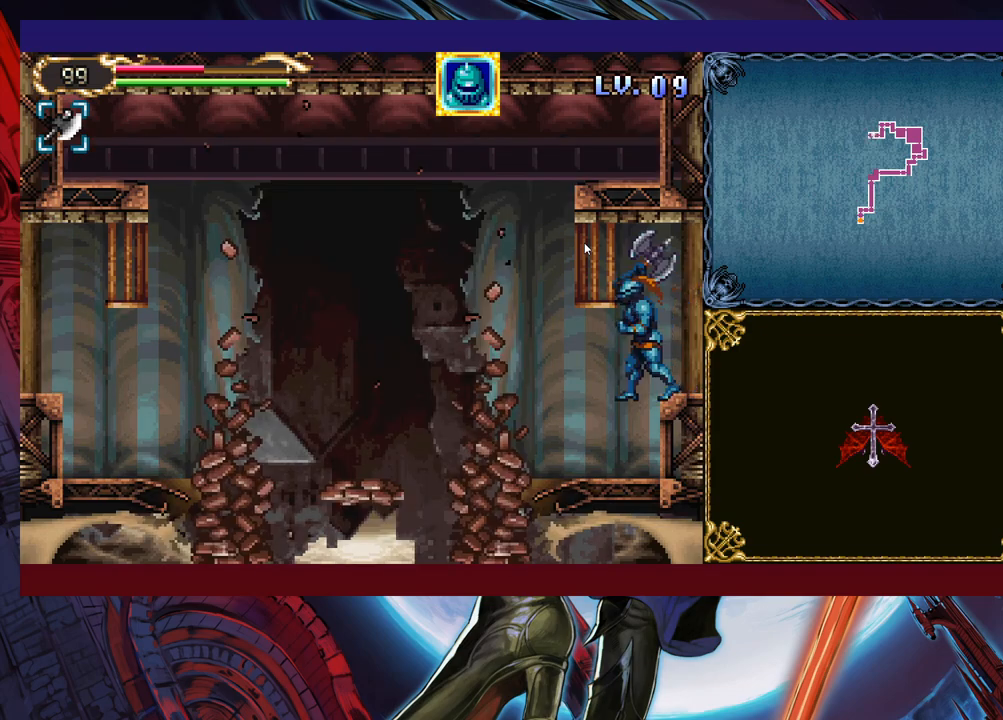
{"buttons": [], "left_stick": "left", "events": []}
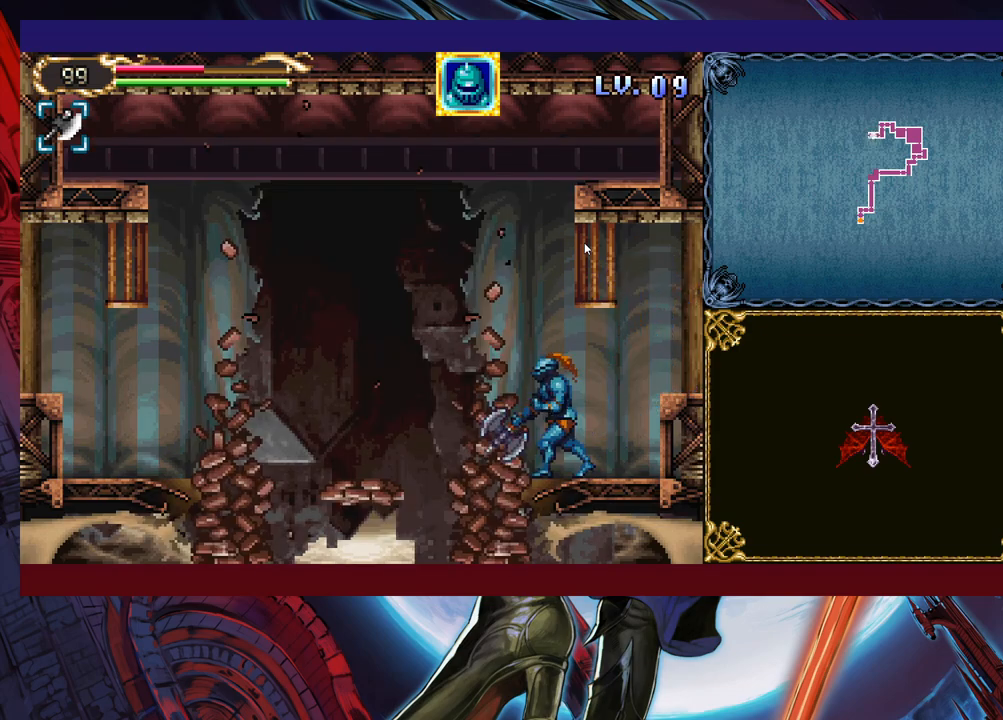
{"buttons": [], "left_stick": "left", "events": [[100, "B", "down"], [250, "B", "up"]]}
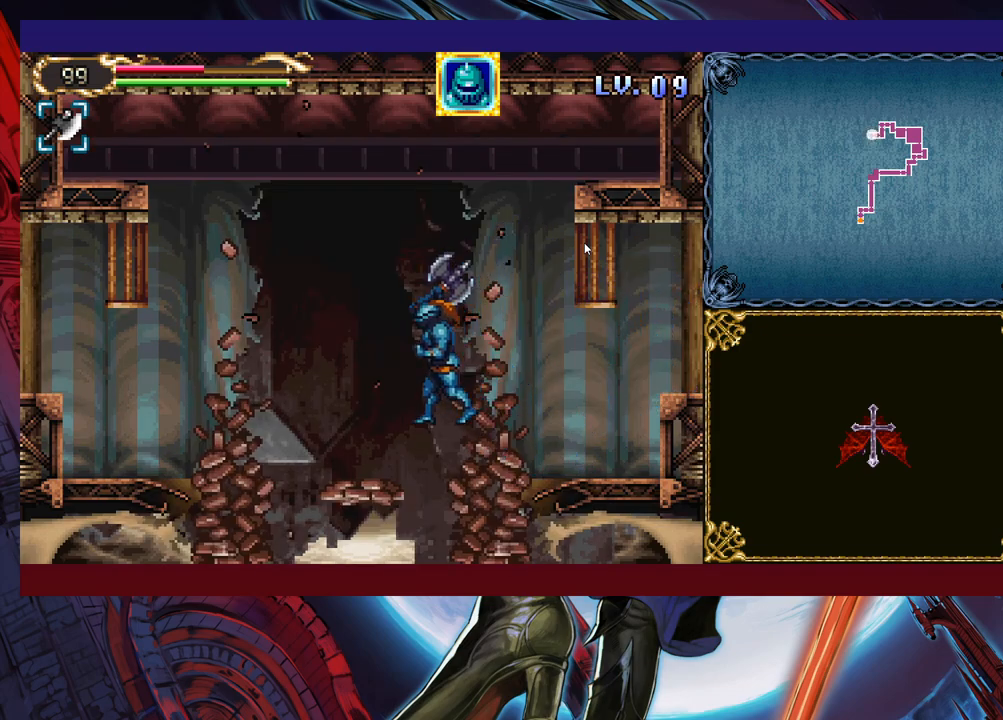
{"buttons": [], "left_stick": "center", "events": [[283, "left_stick", "down"], [300, "B", "down"], [350, "B", "up"], [433, "left_stick", "center"]]}
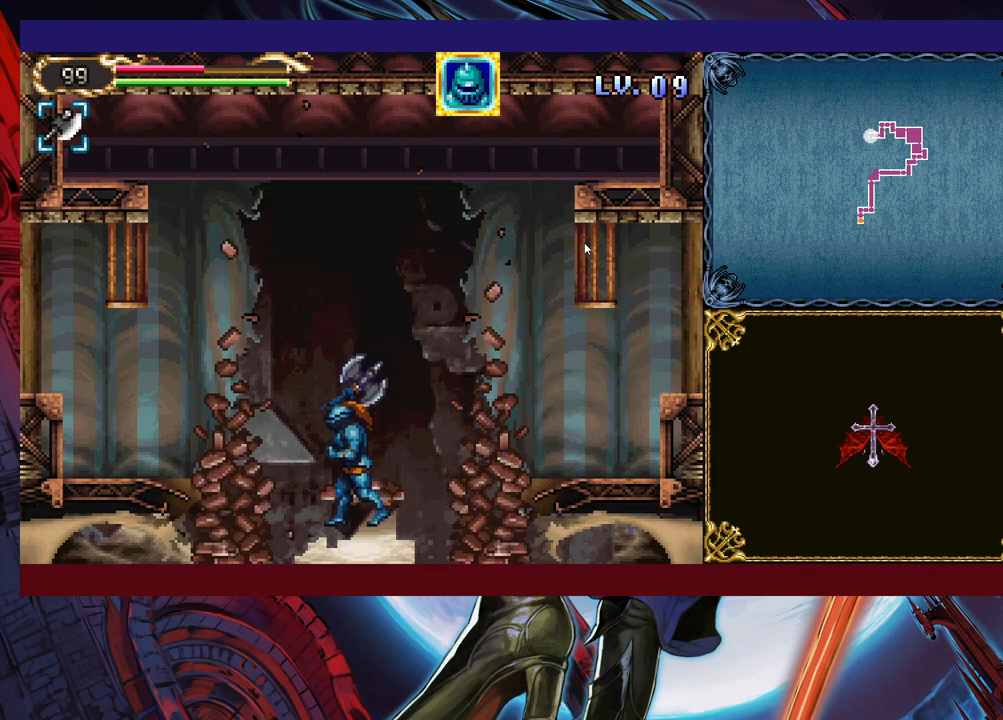
{"buttons": [], "left_stick": "center", "events": [[83, "left_stick", "right"], [150, "left_stick", "center"]]}
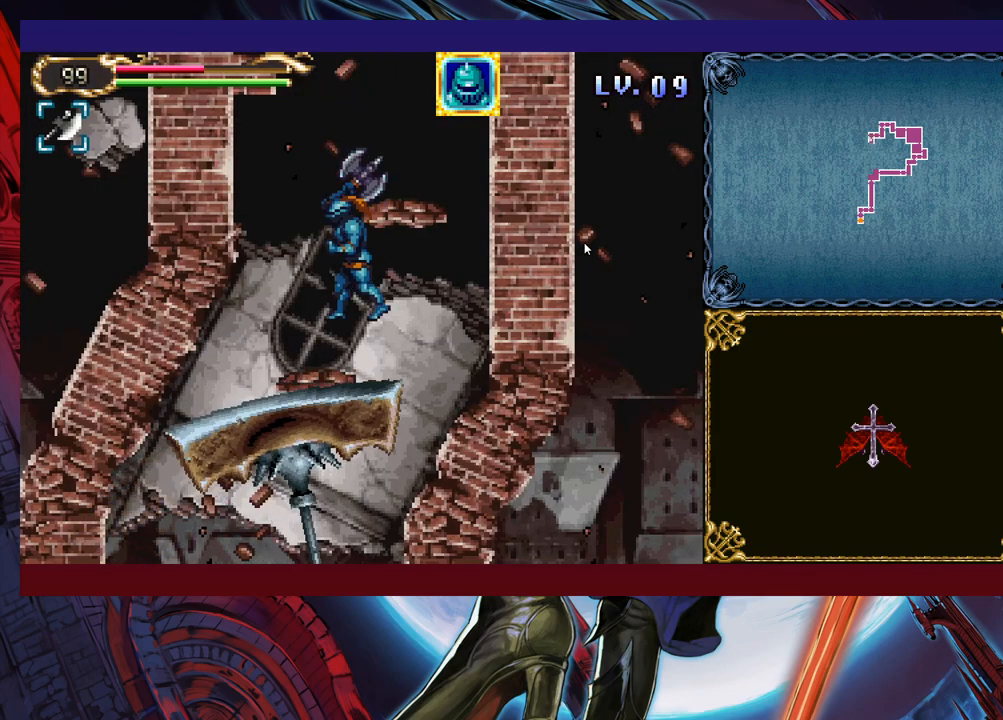
{"buttons": ["B"], "left_stick": "right", "events": [[50, "B", "down"], [383, "left_stick", "right"]]}
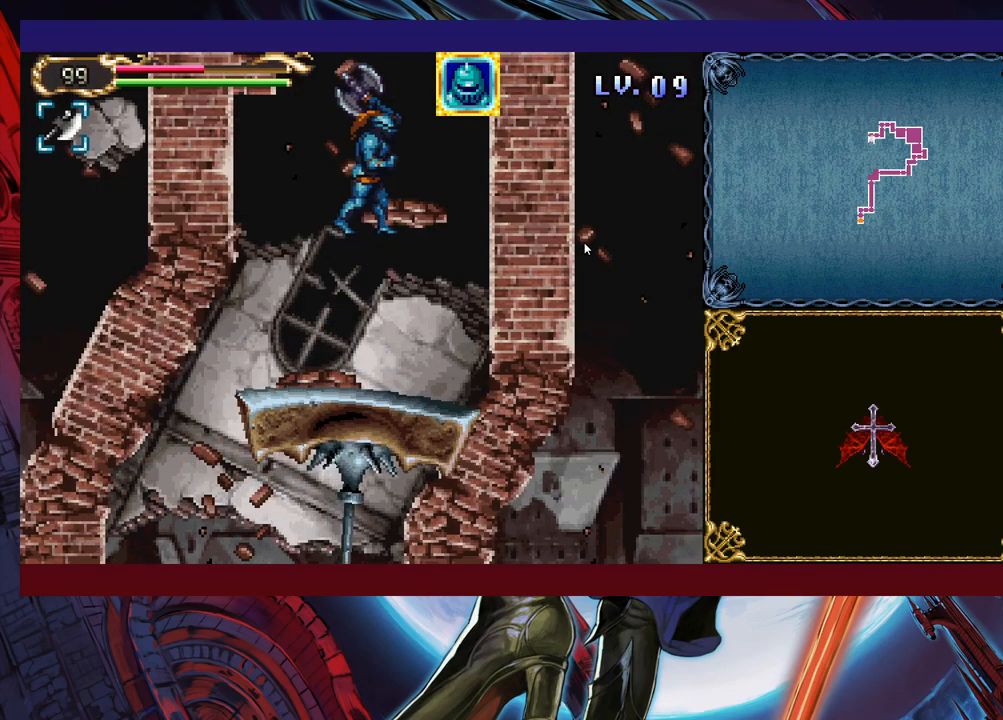
{"buttons": [], "left_stick": "left", "events": [[83, "B", "up"], [150, "left_stick", "center"], [300, "left_stick", "right"], [433, "left_stick", "center"], [500, "left_stick", "left"]]}
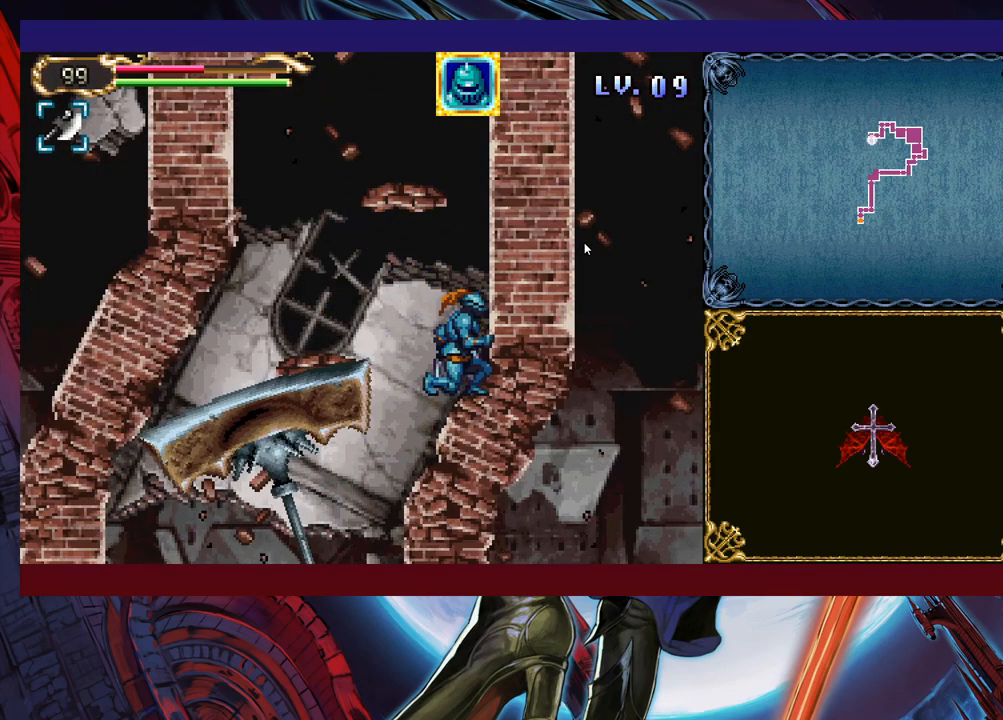
{"buttons": [], "left_stick": "left", "events": []}
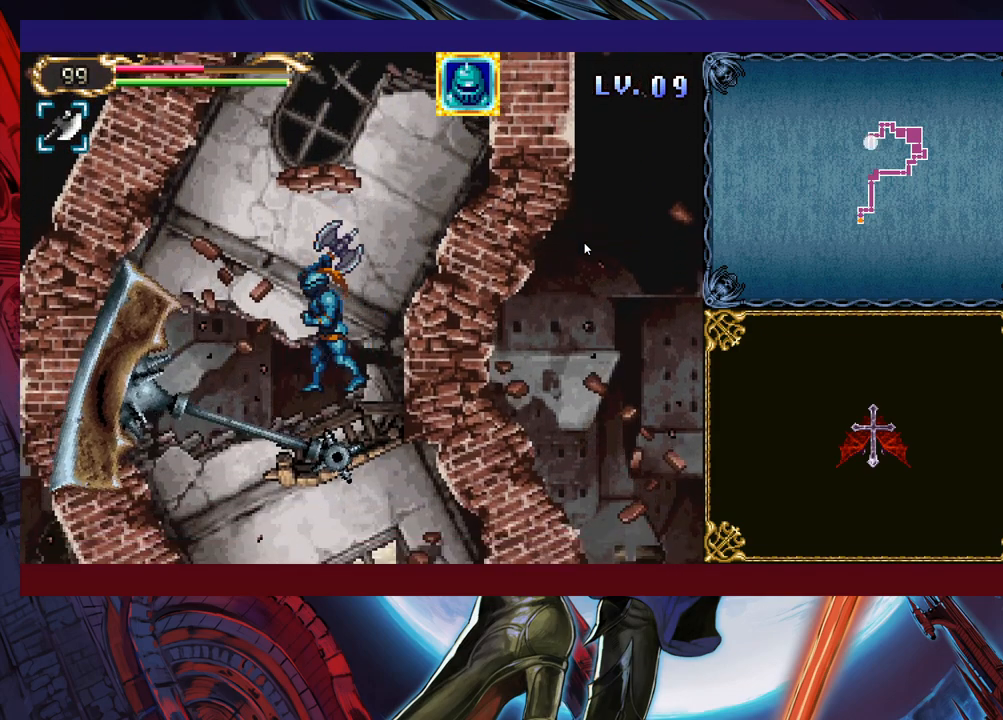
{"buttons": [], "left_stick": "left", "events": [[50, "left_stick", "center"], [283, "left_stick", "left"]]}
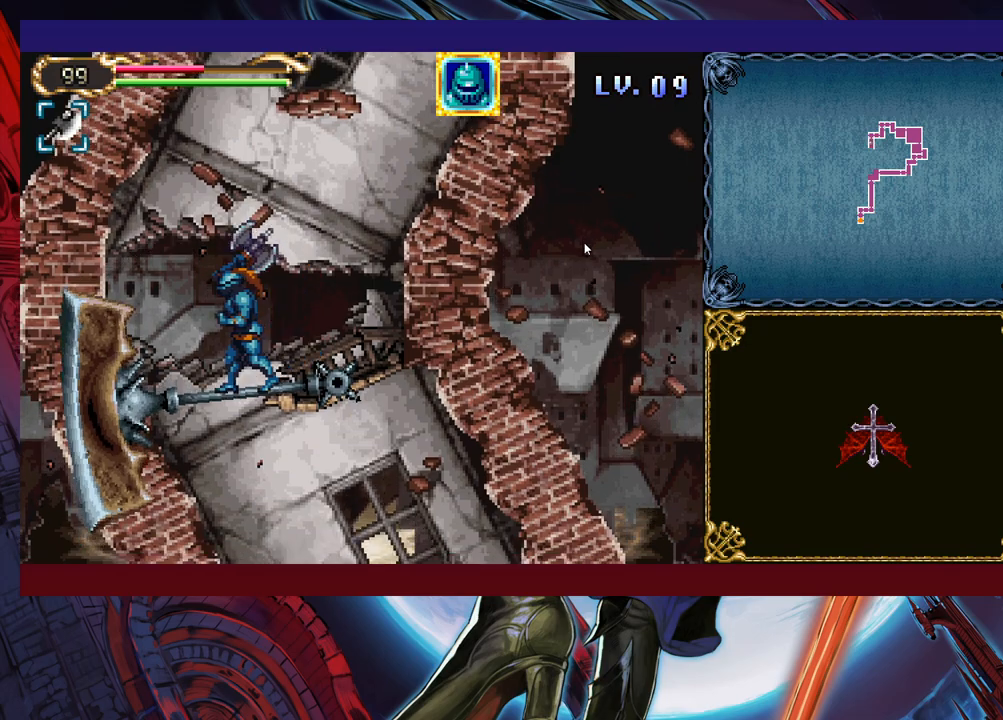
{"buttons": [], "left_stick": "center", "events": [[100, "left_stick", "right"], [250, "left_stick", "center"]]}
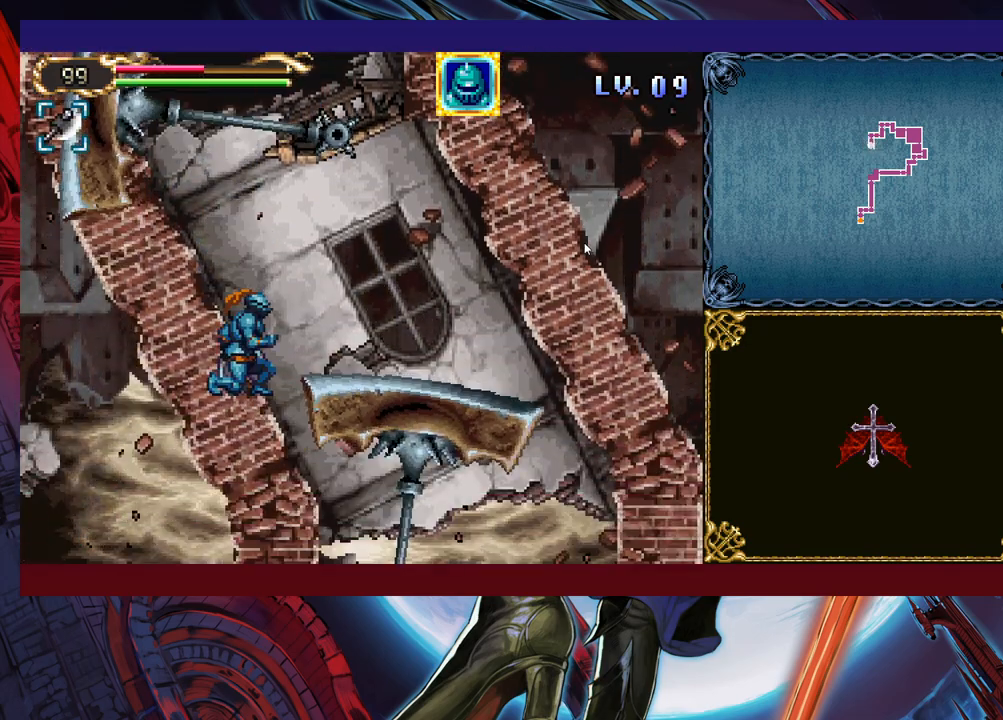
{"buttons": [], "left_stick": "right", "events": [[150, "left_stick", "right"], [200, "B", "down"], [283, "B", "up"]]}
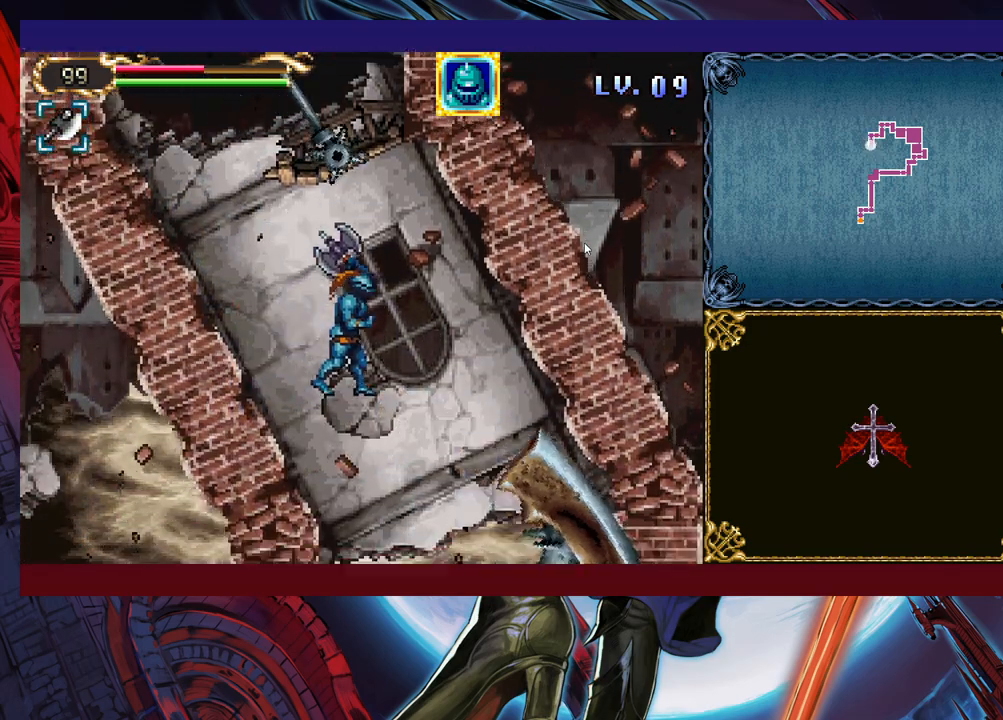
{"buttons": [], "left_stick": "right", "events": [[100, "left_stick", "left"], [183, "left_stick", "center"], [250, "left_stick", "right"]]}
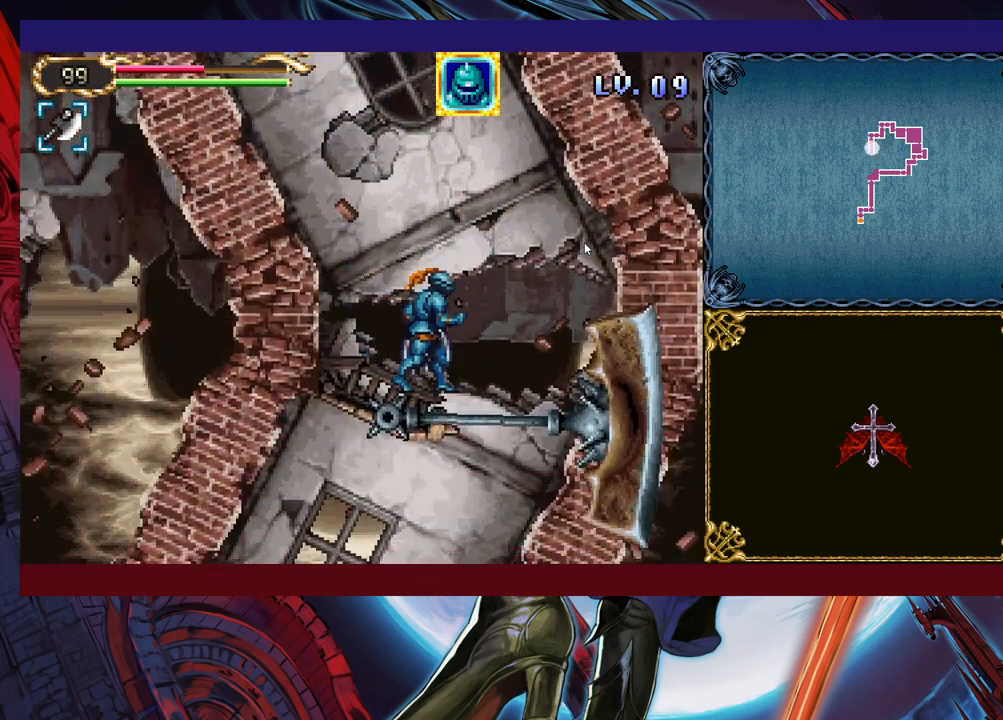
{"buttons": [], "left_stick": "center", "events": [[200, "left_stick", "center"], [250, "left_stick", "left"], [483, "left_stick", "center"]]}
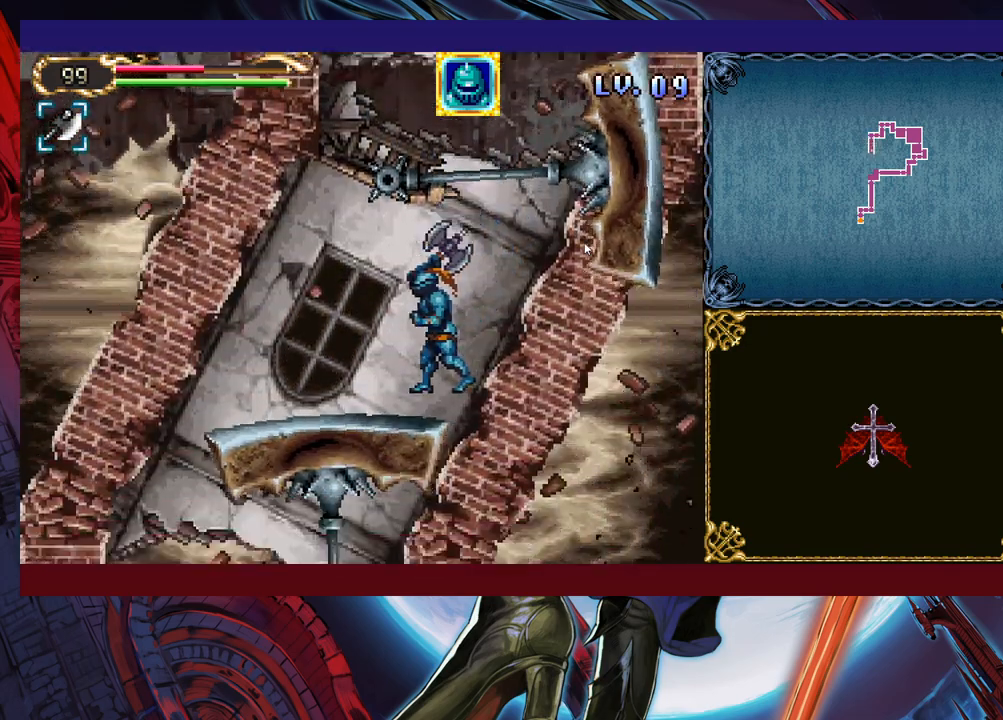
{"buttons": [], "left_stick": "left", "events": [[50, "left_stick", "left"], [150, "B", "down"], [250, "B", "up"], [283, "left_stick", "center"], [333, "left_stick", "left"]]}
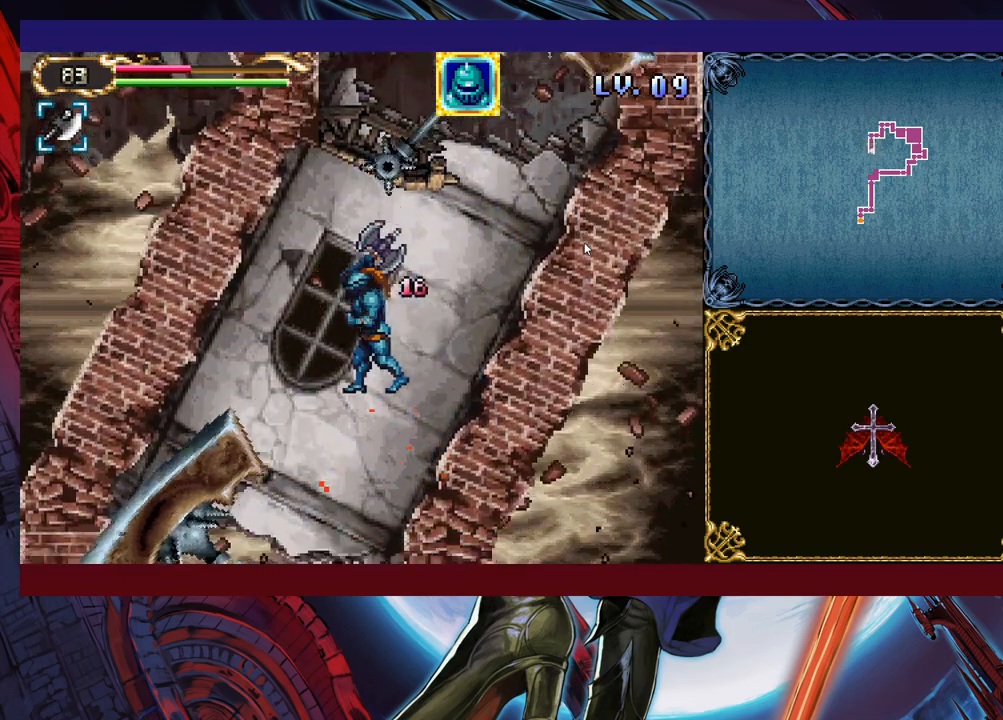
{"buttons": [], "left_stick": "right", "events": [[433, "left_stick", "right"]]}